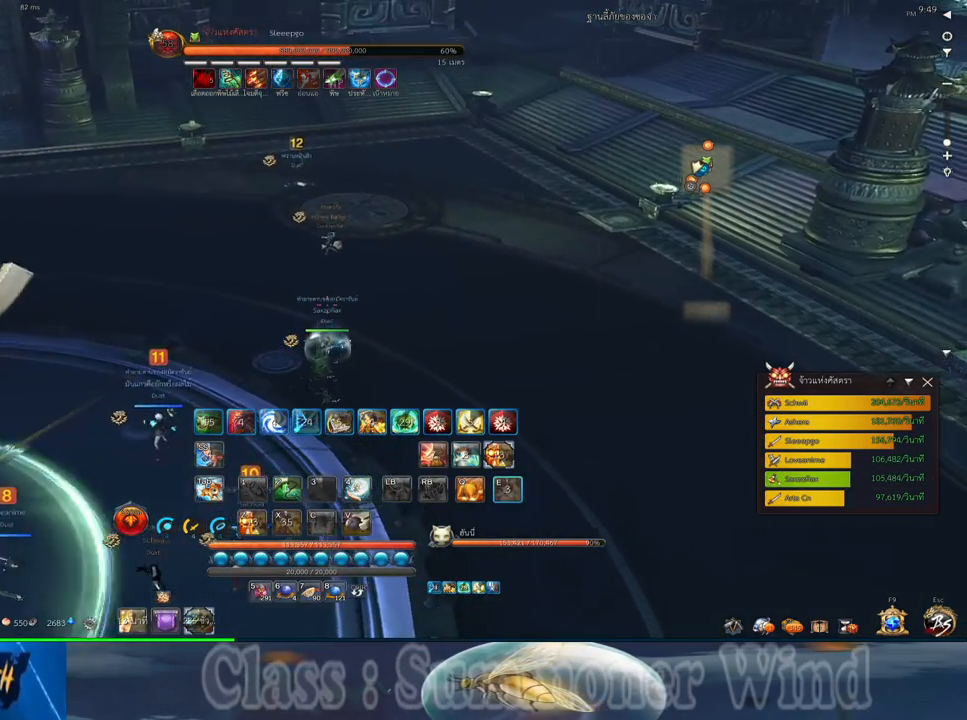
Gameplay with keyboard and mouse; each line is a JSON object with the keys and mouse buttons held at the frame after it. "events" lists presses ("down") and releases ("up") of "1", "2", "3", "4", "5", "a", "alt", "c", "ctrl", "d", "e", "f", "q", "r", "s", "shift", "space", "tab", "v", "w", "x", "z", "mouse_left", "mouse_middle", "mouse_right", "mouse_wheel_up" and "mouse_wheel_down" between this image and that frame as [ms after this image, input, new state], when the widget could be followed in between. "mouse_left", "mouse_middle", "mouse_right", "mouse_wheel_up", "mouse_wheel_down" = the "left", "middle", "right", "wheel_up", "wheel_down" buttons of the "mouse" list. No other keys are recorded. Not read: mouse_move.
{"keys": ["w"], "mouse": [], "events": [[67, "e", "up"]]}
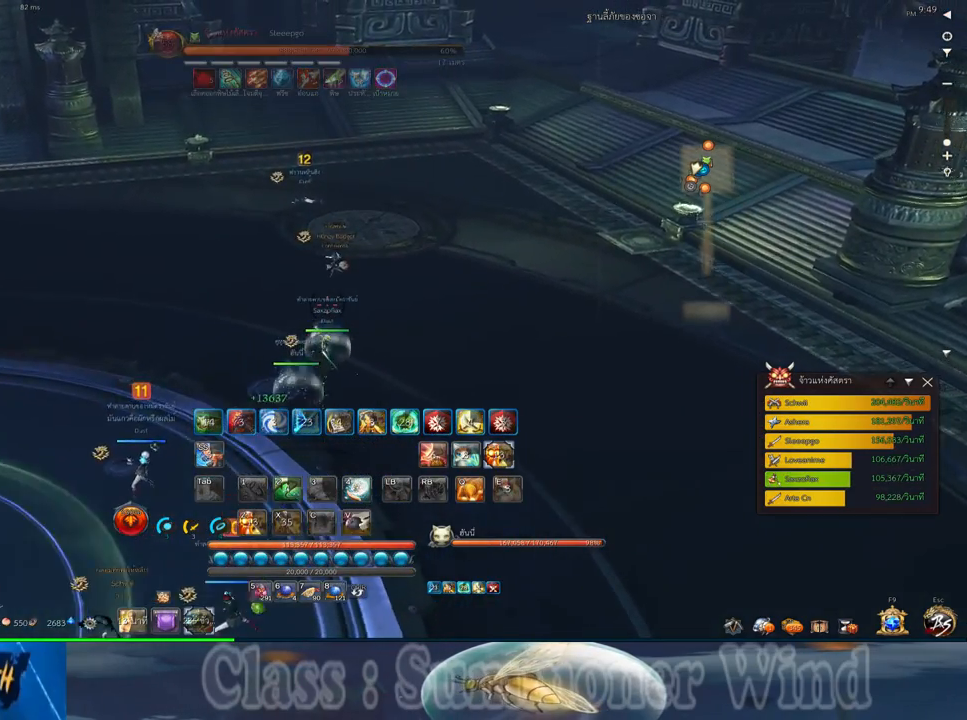
{"keys": ["w", "z"], "mouse": [], "events": [[250, "z", "down"], [350, "z", "up"], [383, "d", "down"], [417, "d", "up"], [450, "z", "down"]]}
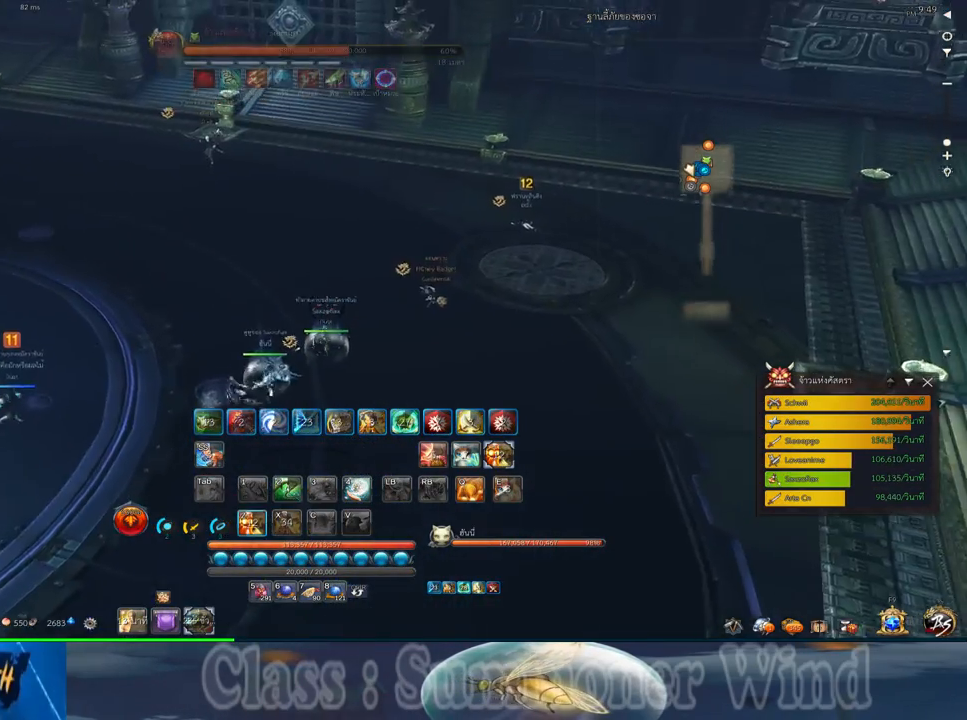
{"keys": ["d", "w"], "mouse": [], "events": [[33, "d", "down"], [33, "z", "up"], [100, "z", "down"], [200, "z", "up"], [300, "z", "down"], [400, "z", "up"]]}
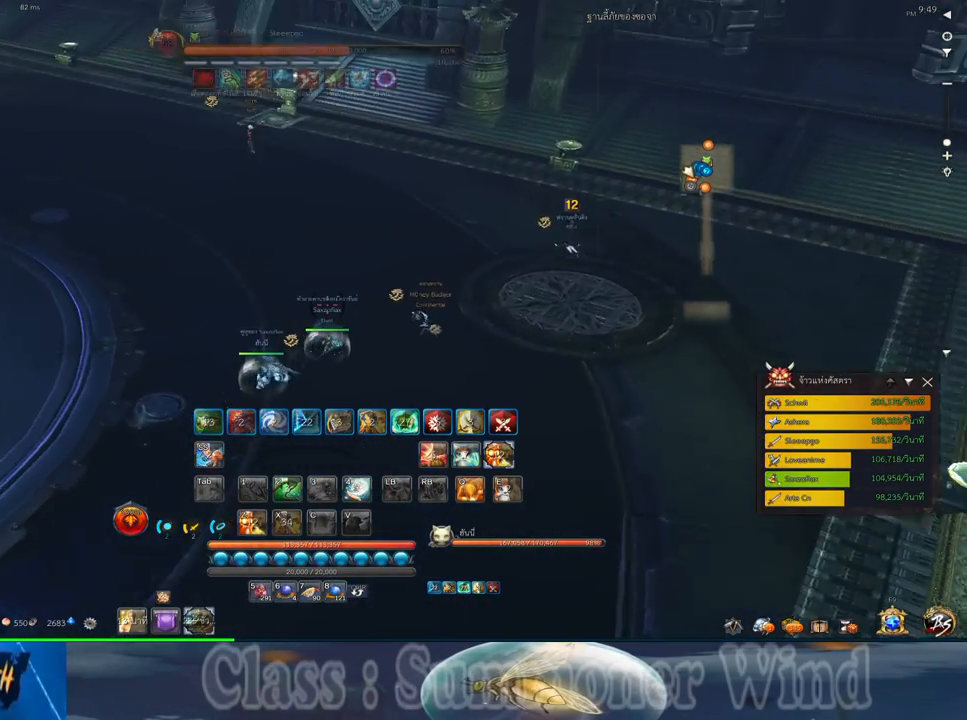
{"keys": ["d", "w"], "mouse": [], "events": []}
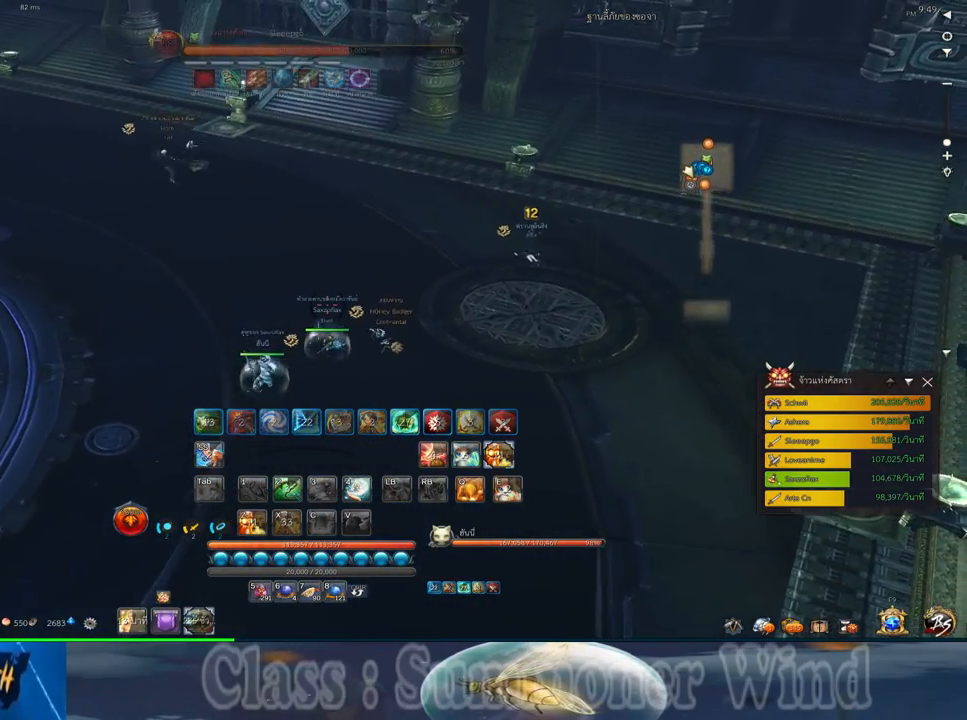
{"keys": ["a", "w"], "mouse": [], "events": [[400, "d", "up"], [433, "a", "down"]]}
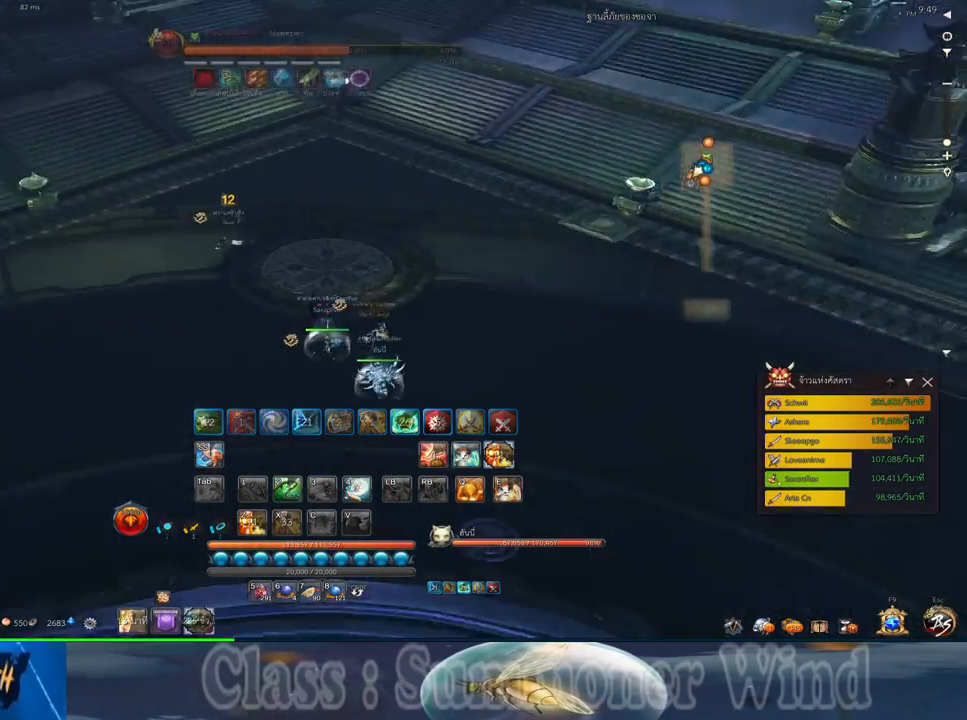
{"keys": ["w"], "mouse": [], "events": [[450, "a", "up"]]}
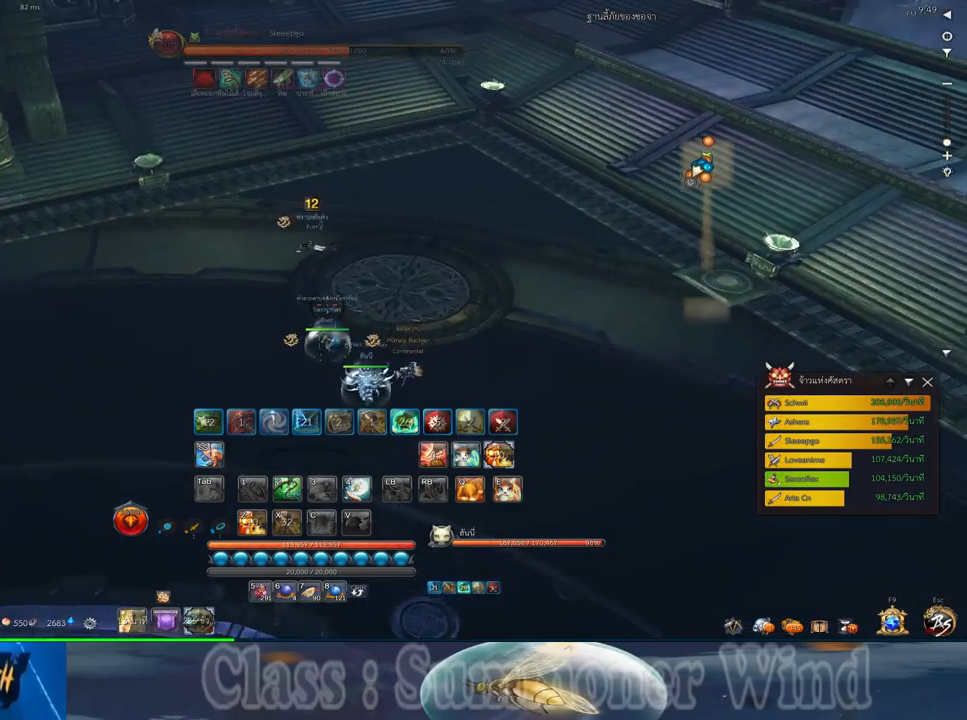
{"keys": ["w"], "mouse": [], "events": []}
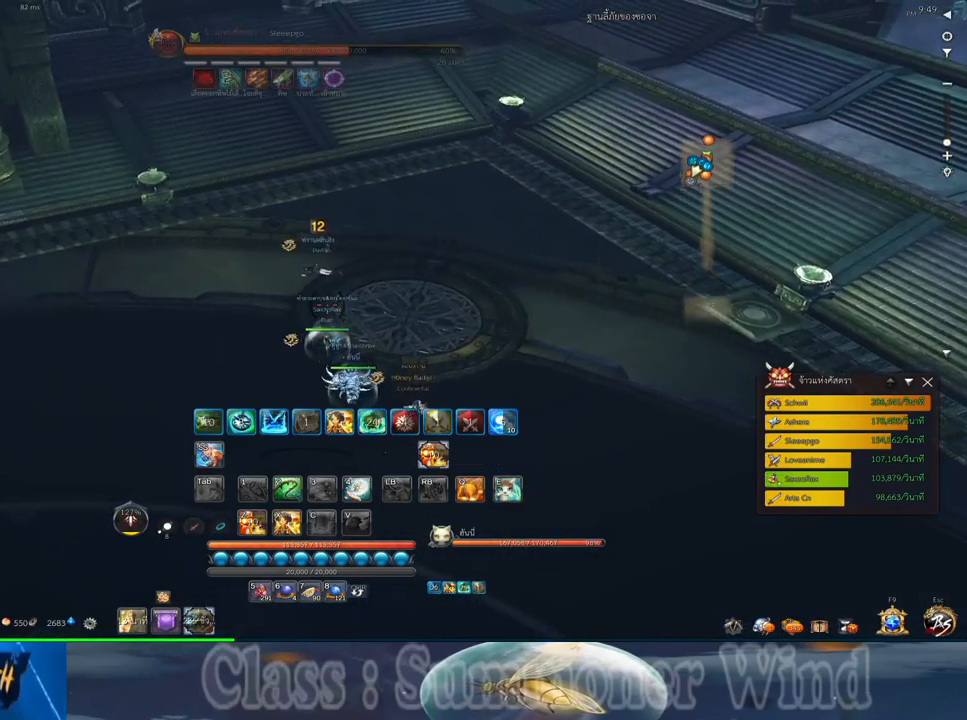
{"keys": ["a", "w"], "mouse": [], "events": [[17, "a", "down"]]}
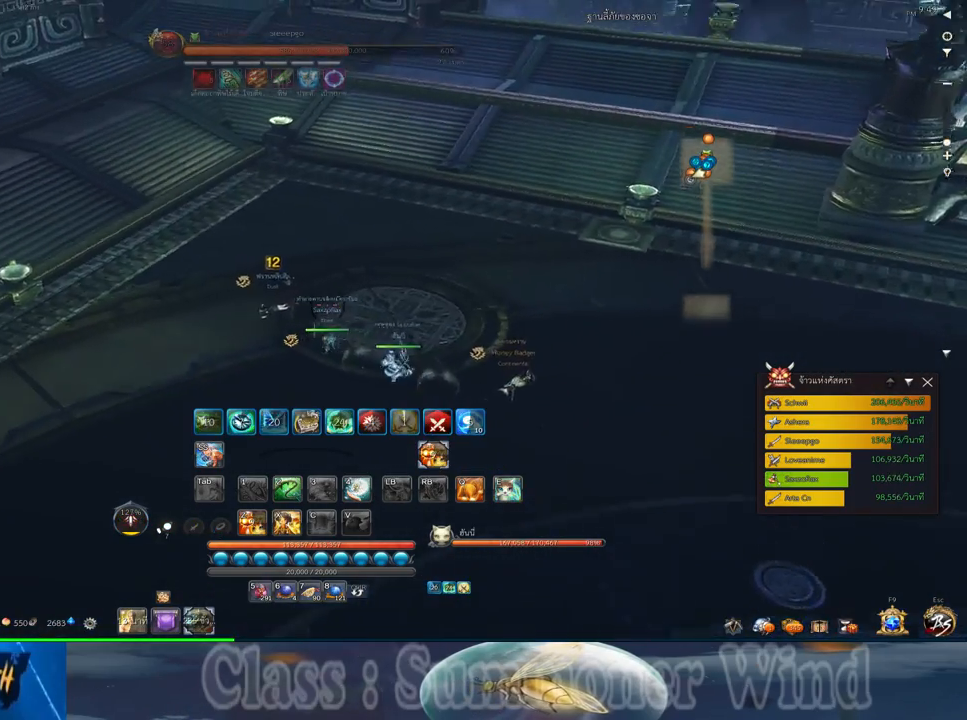
{"keys": ["a"], "mouse": [], "events": [[250, "mouse_left", "down"], [317, "mouse_left", "up"], [417, "mouse_left", "down"], [450, "mouse_left", "up"], [483, "w", "up"]]}
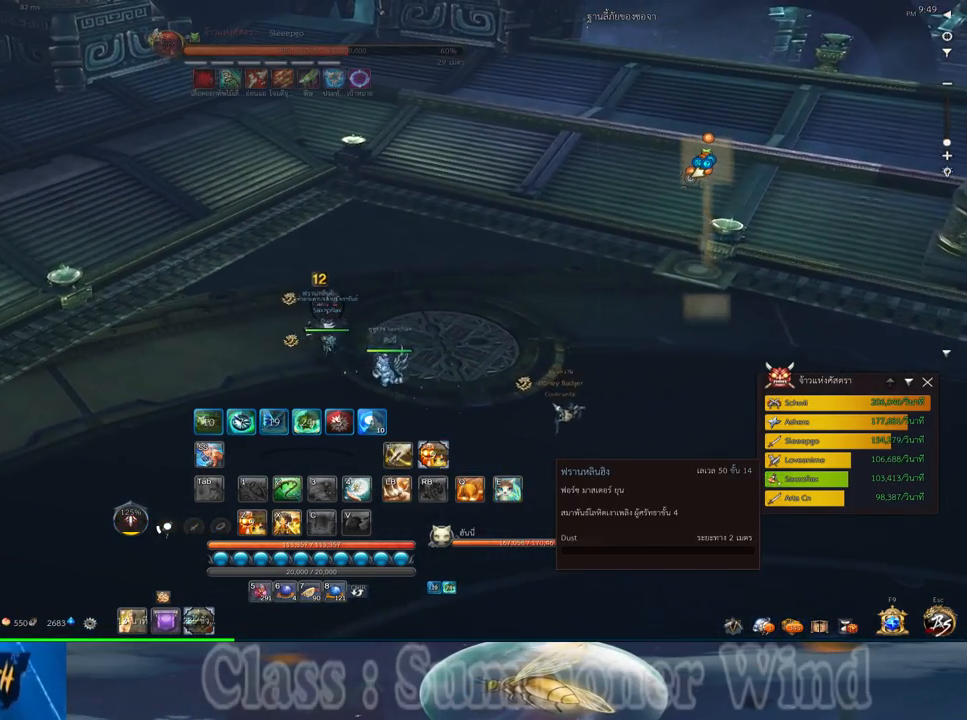
{"keys": [], "mouse": [], "events": [[17, "a", "up"], [83, "mouse_left", "down"], [133, "mouse_left", "up"], [233, "mouse_left", "down"], [300, "mouse_left", "up"], [400, "mouse_left", "down"], [433, "mouse_left", "up"]]}
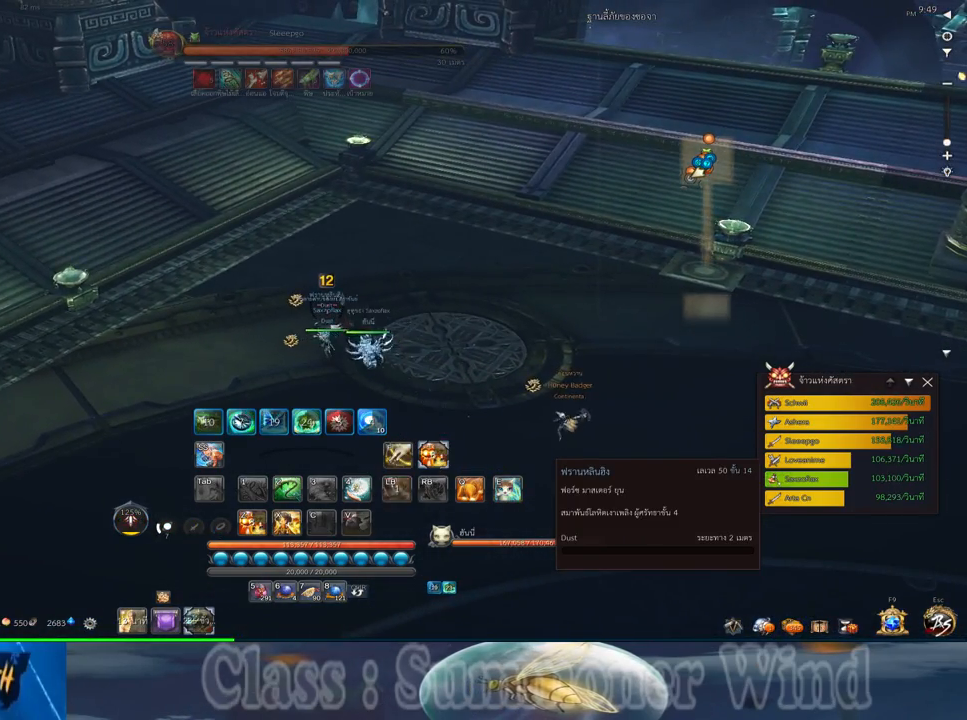
{"keys": ["s"], "mouse": [], "events": [[33, "mouse_left", "down"], [117, "mouse_left", "up"], [450, "s", "down"]]}
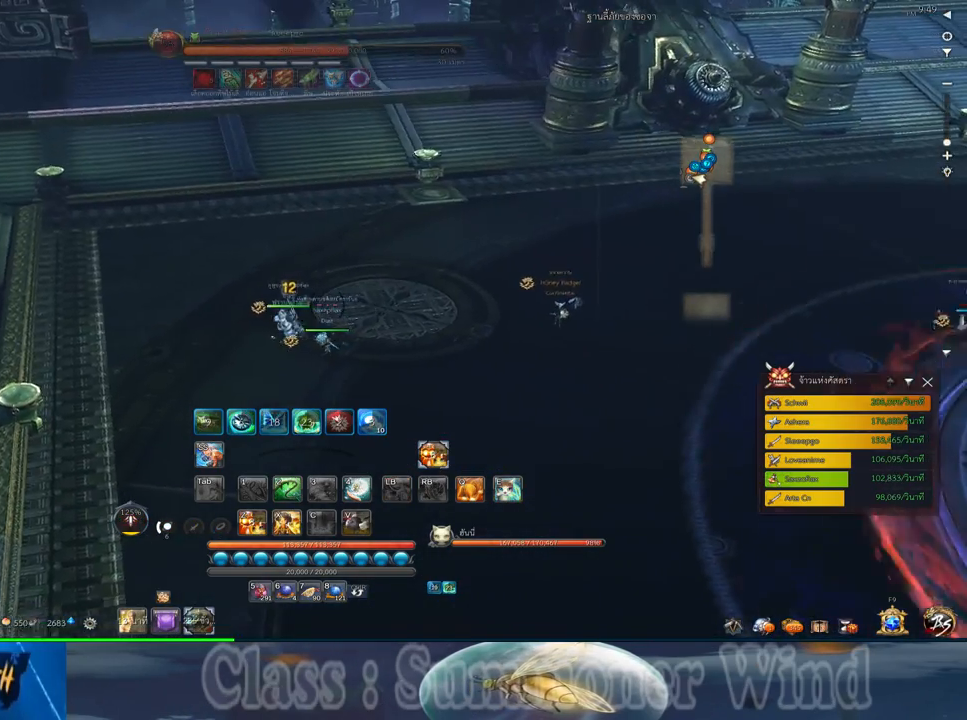
{"keys": [], "mouse": [], "events": [[50, "s", "up"], [133, "s", "down"], [200, "s", "up"], [267, "s", "down"], [333, "s", "up"], [400, "s", "down"], [500, "s", "up"]]}
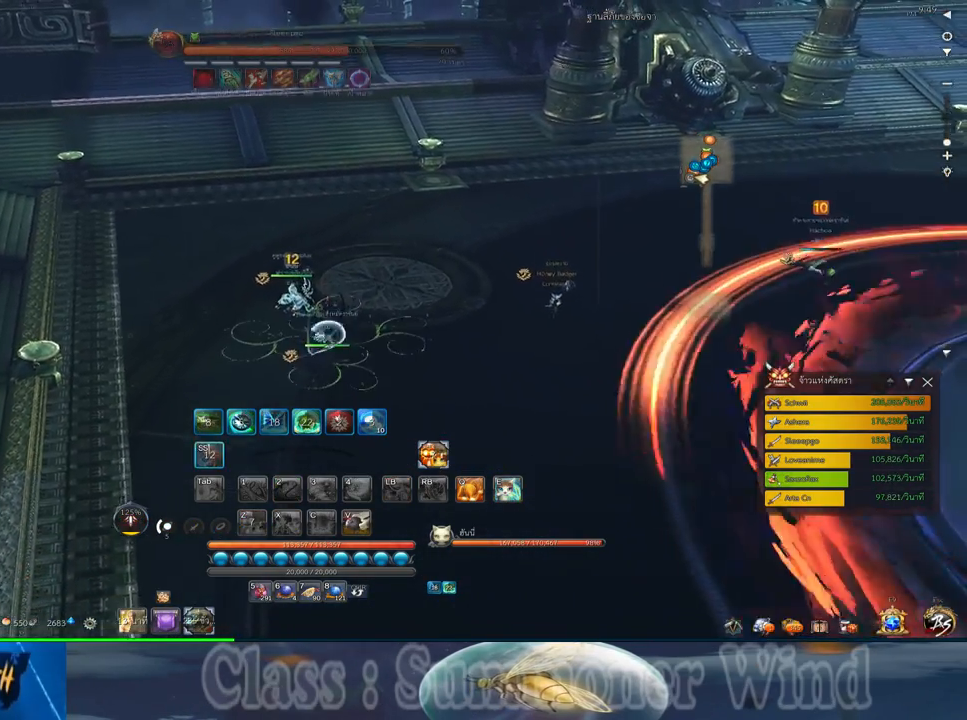
{"keys": ["d", "w"], "mouse": [], "events": [[483, "d", "down"], [483, "w", "down"]]}
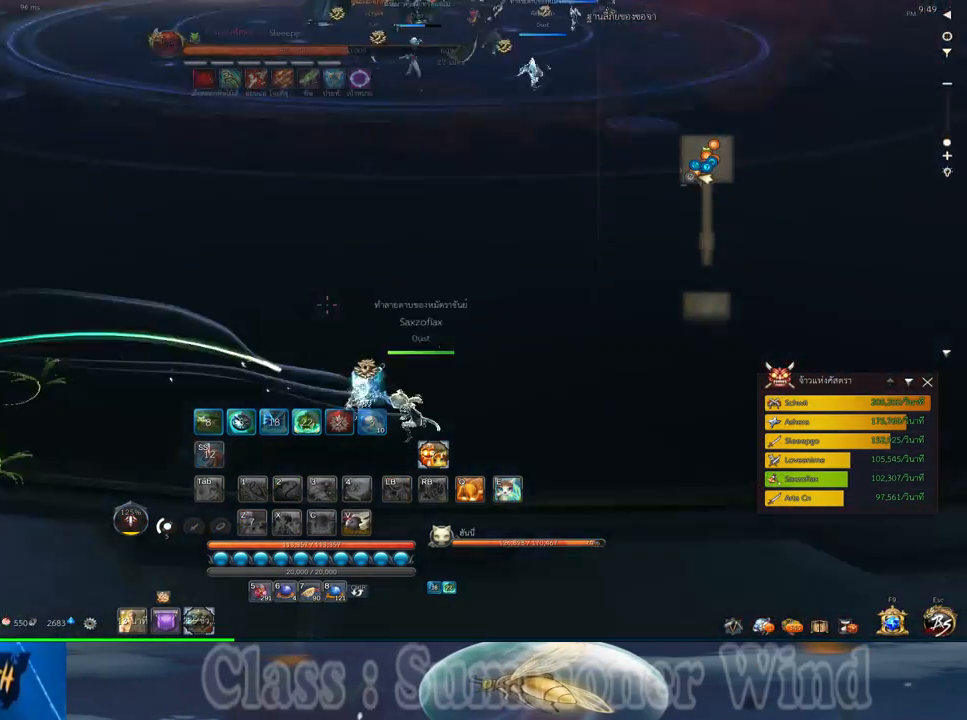
{"keys": ["d", "w"], "mouse": [], "events": [[333, "d", "up"], [450, "d", "down"]]}
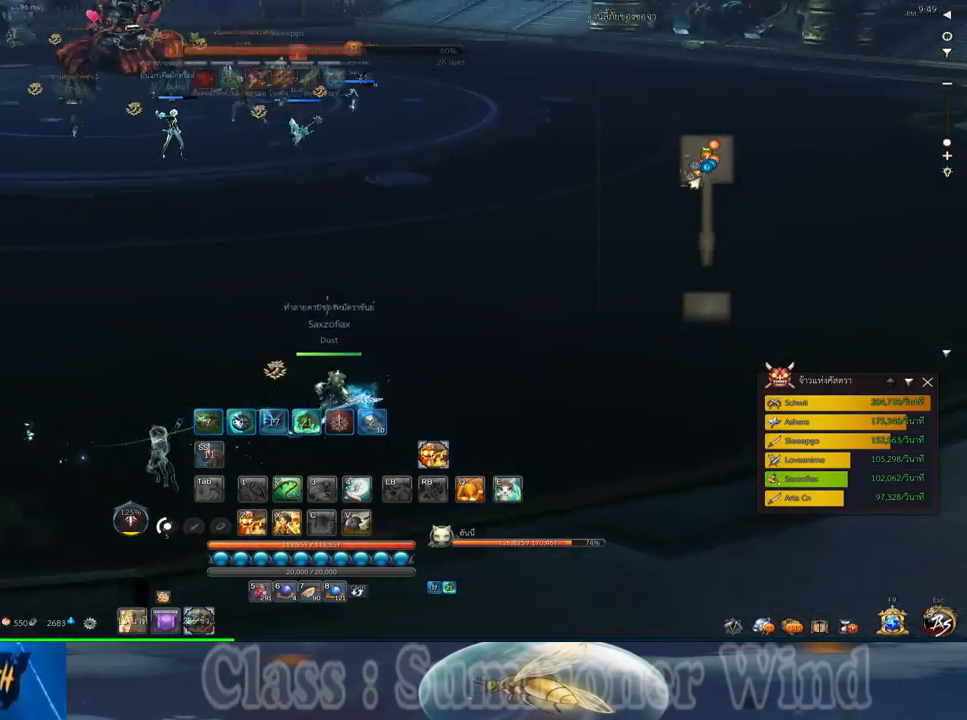
{"keys": [], "mouse": [], "events": [[17, "z", "down"], [117, "z", "up"], [350, "space", "down"], [400, "d", "up"], [400, "w", "up"], [500, "space", "up"]]}
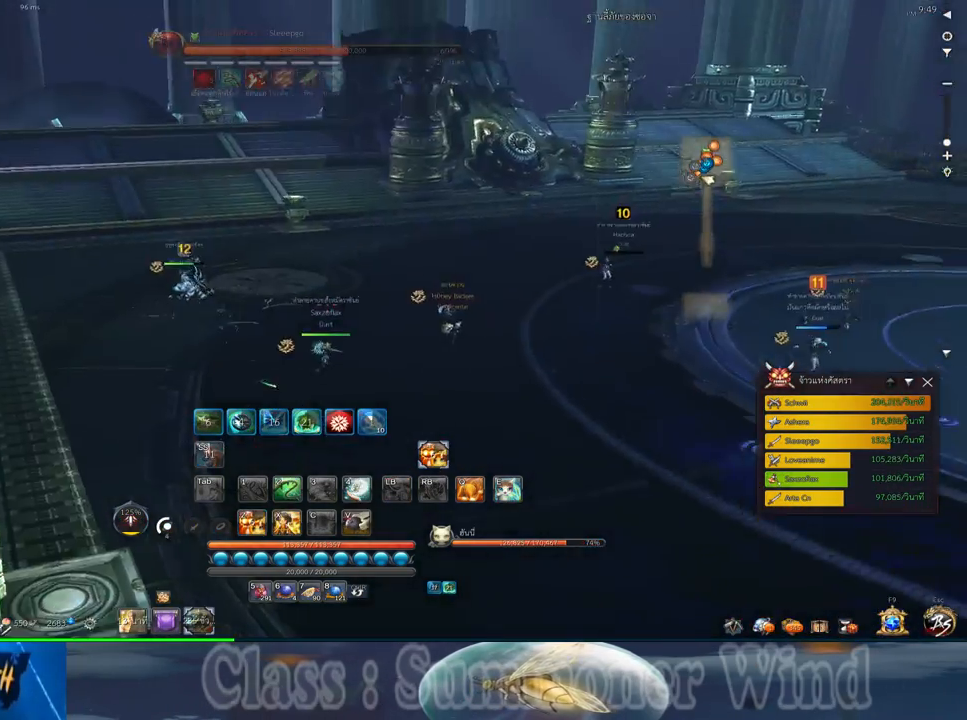
{"keys": ["d", "w"], "mouse": [], "events": [[350, "d", "down"], [417, "w", "down"]]}
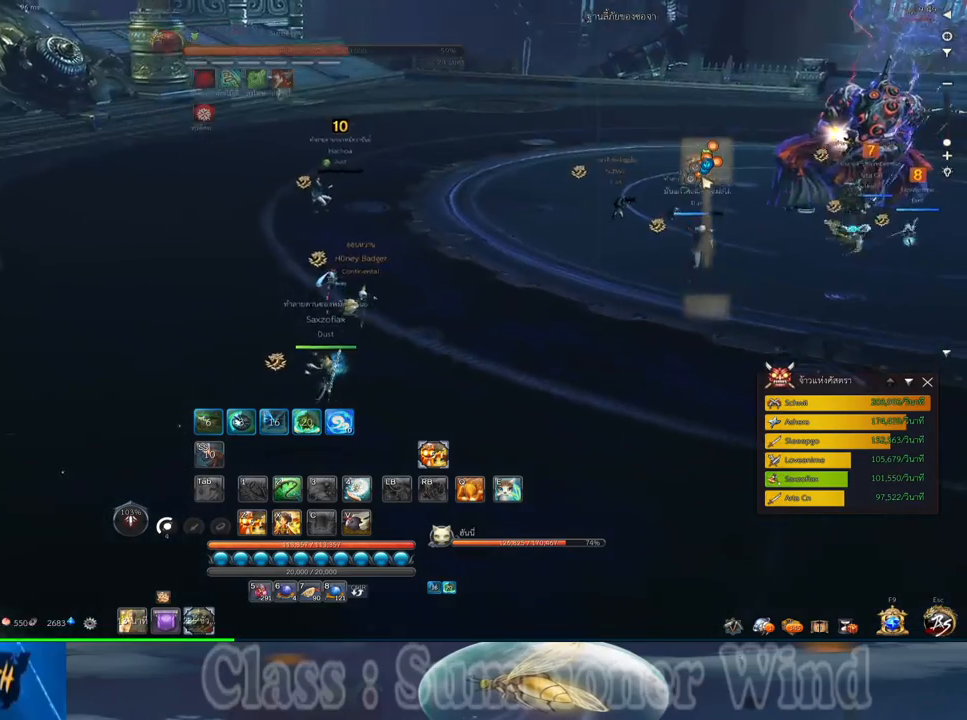
{"keys": ["w"], "mouse": [], "events": [[117, "z", "down"], [183, "z", "up"], [283, "z", "down"], [367, "z", "up"], [500, "d", "up"]]}
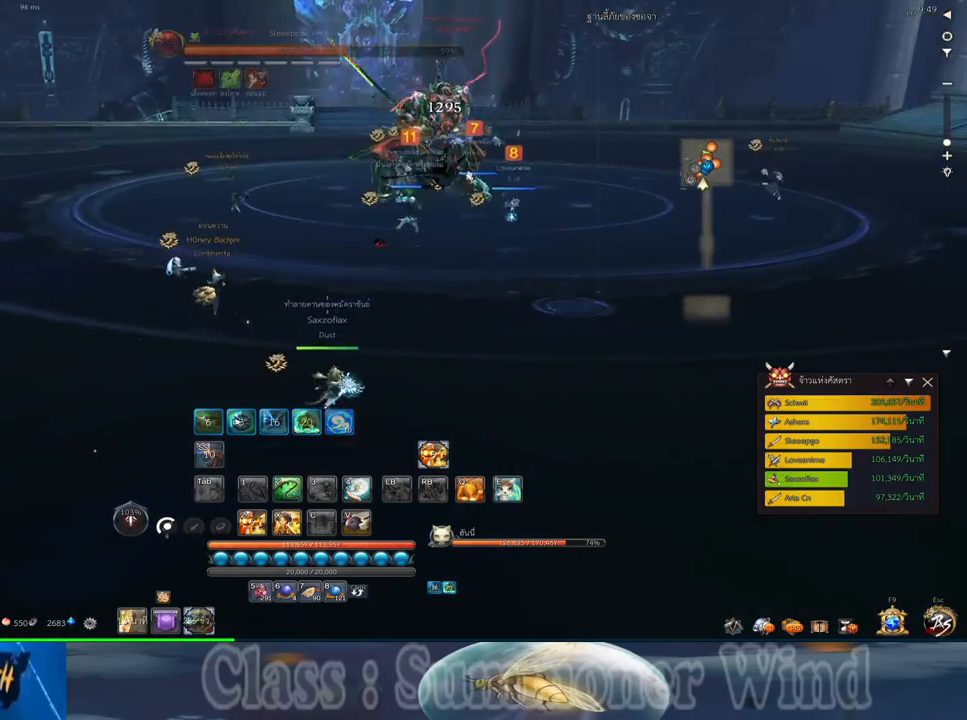
{"keys": ["w"], "mouse": [], "events": []}
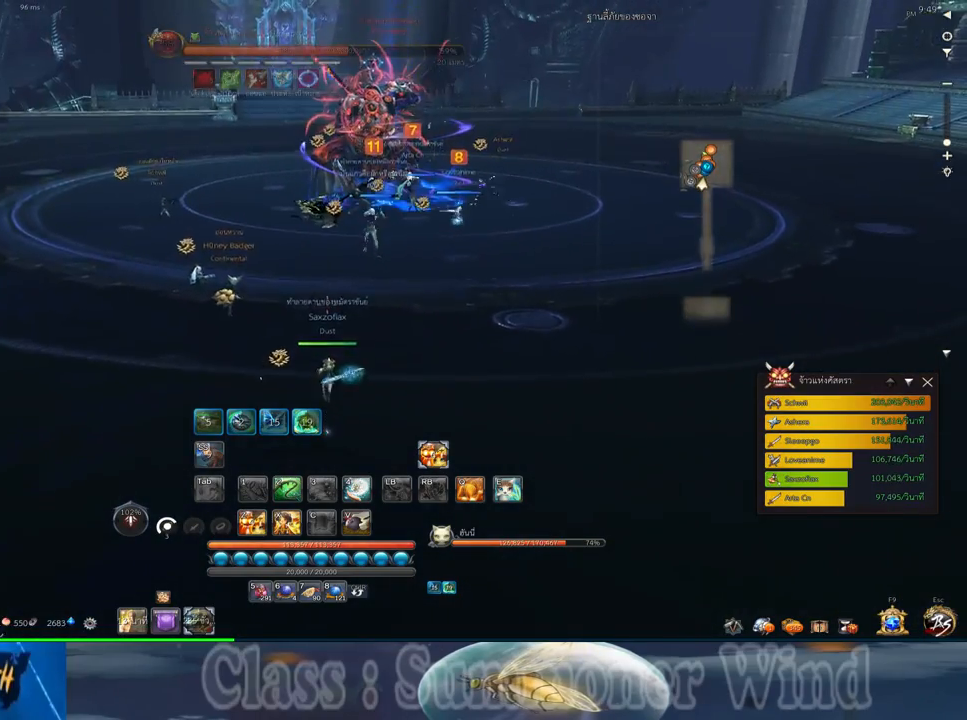
{"keys": ["w"], "mouse": [], "events": []}
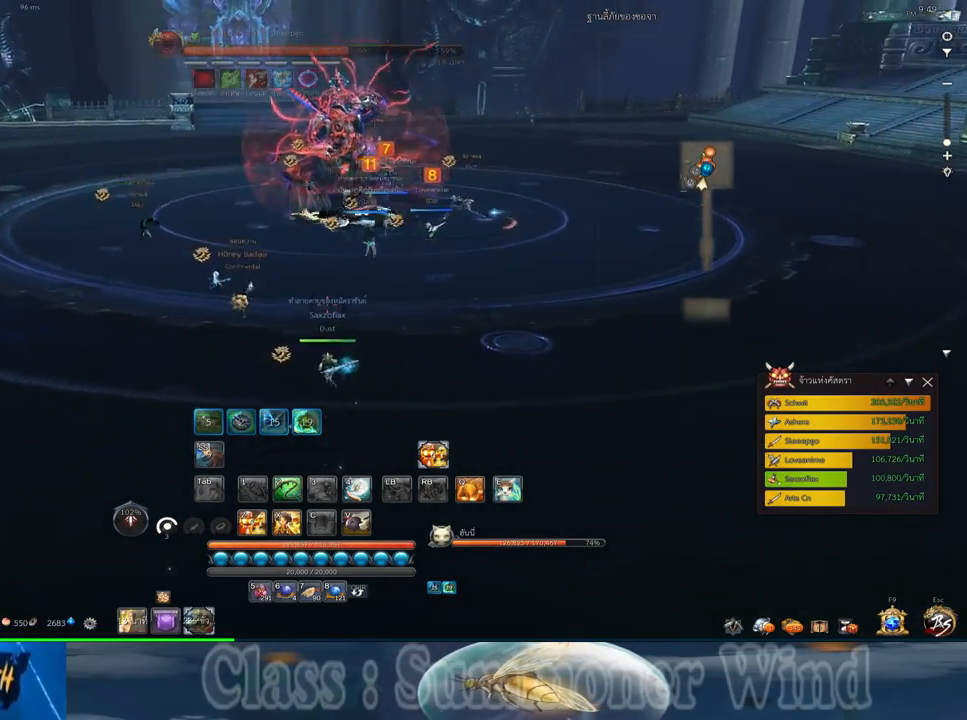
{"keys": ["w"], "mouse": [], "events": [[133, "a", "down"], [300, "a", "up"]]}
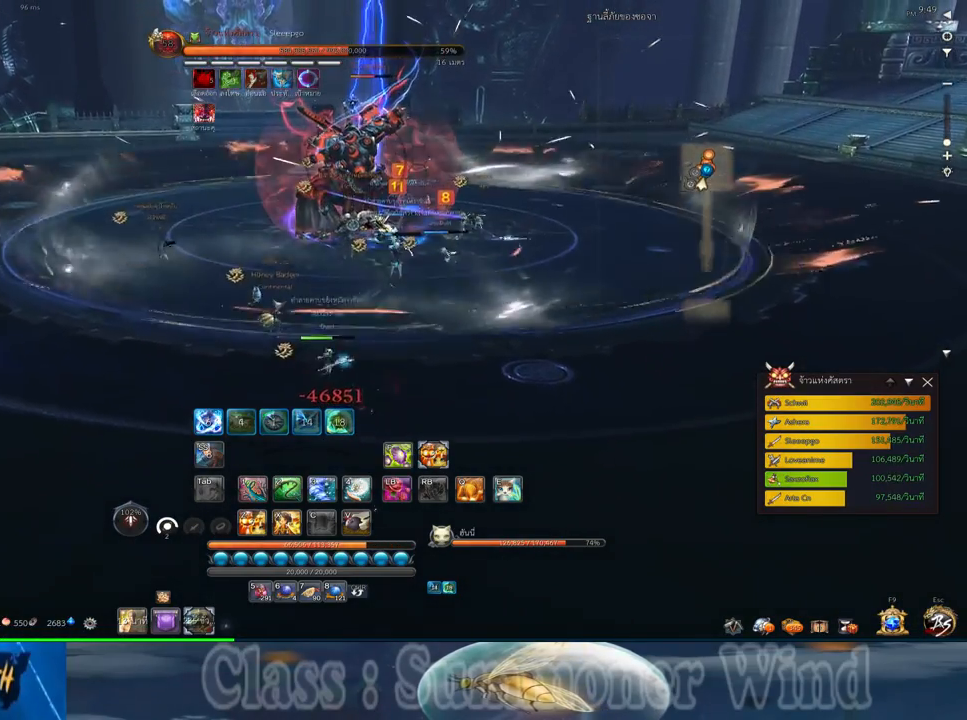
{"keys": ["w"], "mouse": [], "events": [[250, "4", "down"], [400, "4", "up"]]}
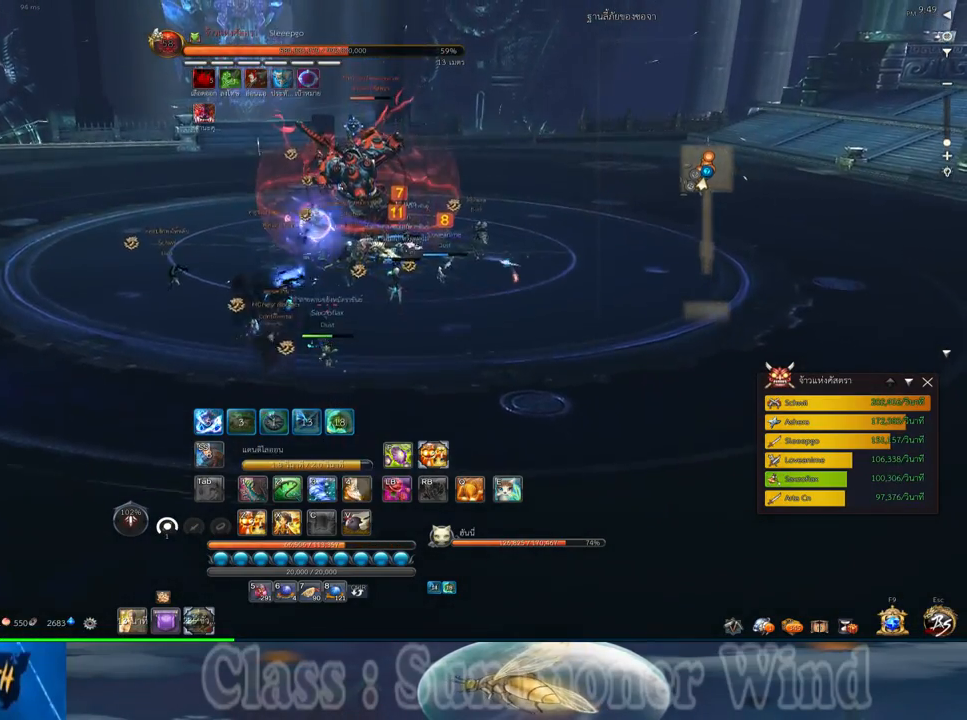
{"keys": [], "mouse": [], "events": [[483, "w", "up"]]}
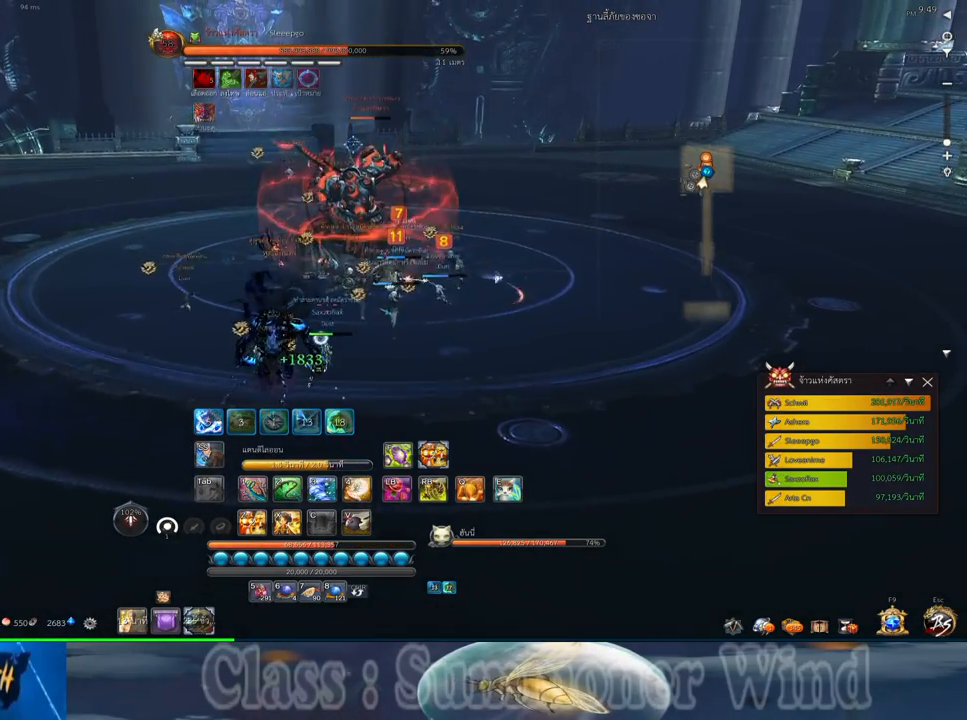
{"keys": ["4"], "mouse": [], "events": [[367, "4", "down"]]}
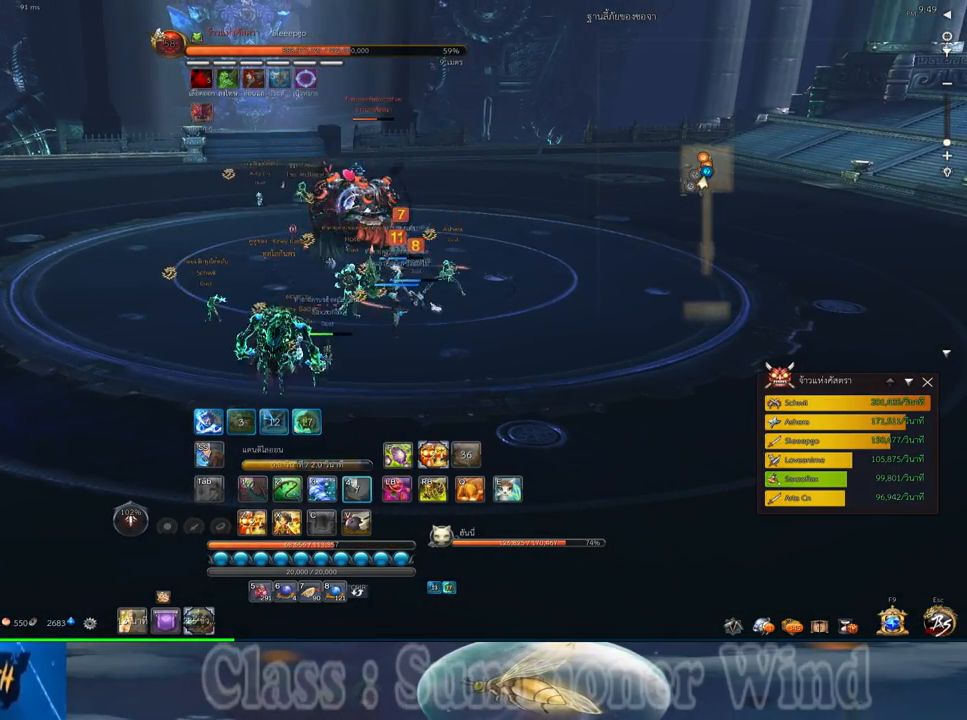
{"keys": [], "mouse": [], "events": [[33, "4", "up"]]}
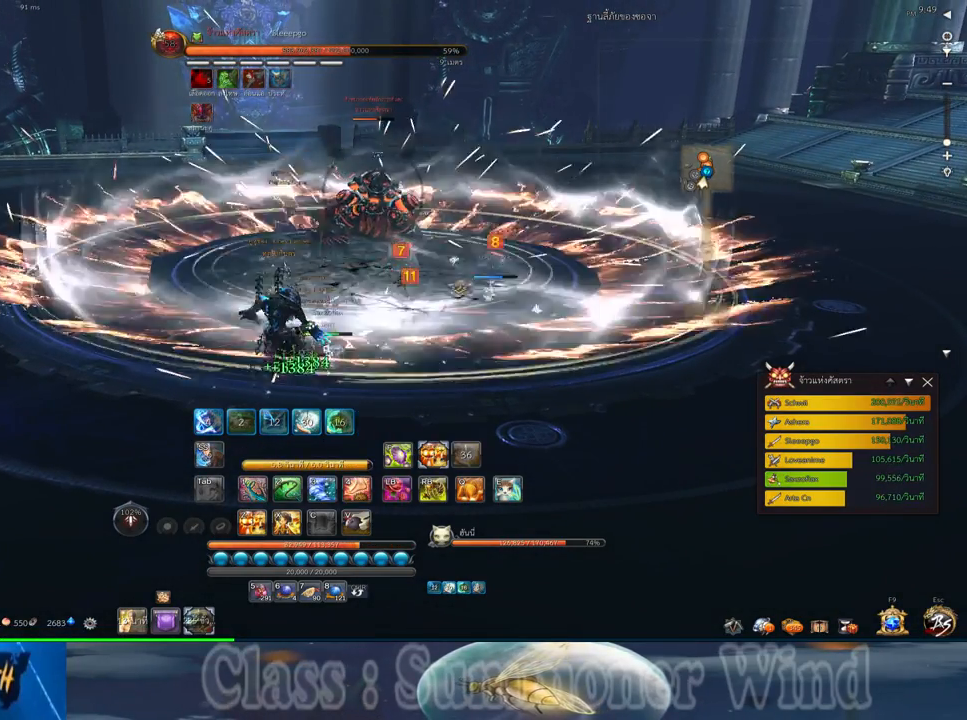
{"keys": ["d"], "mouse": [], "events": [[17, "d", "down"], [50, "s", "down"], [117, "space", "down"], [283, "space", "up"], [467, "s", "up"]]}
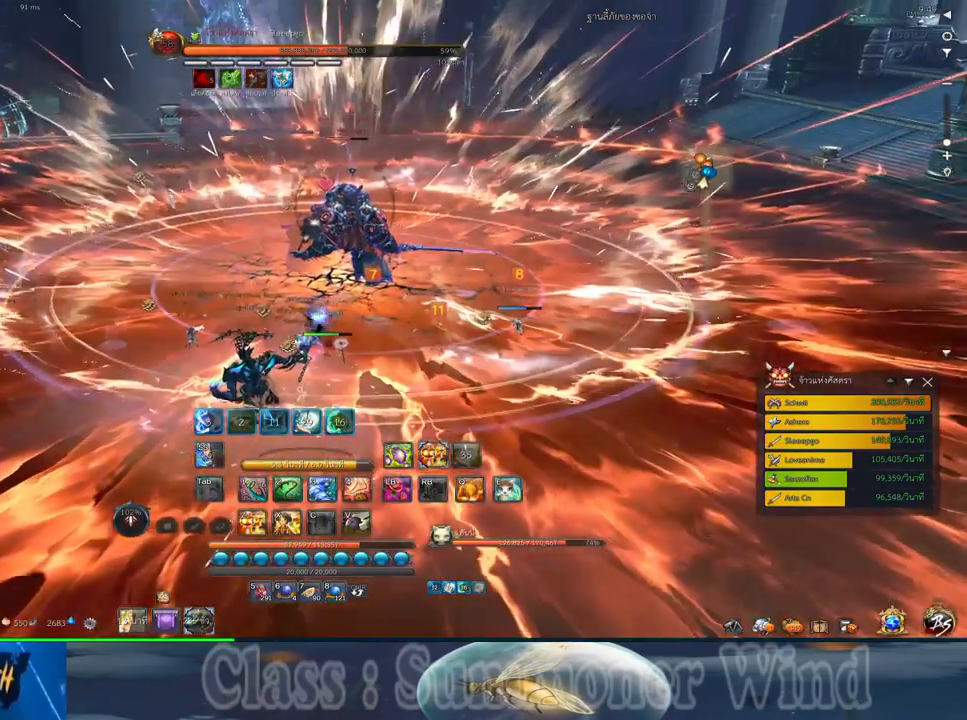
{"keys": ["d"], "mouse": [], "events": []}
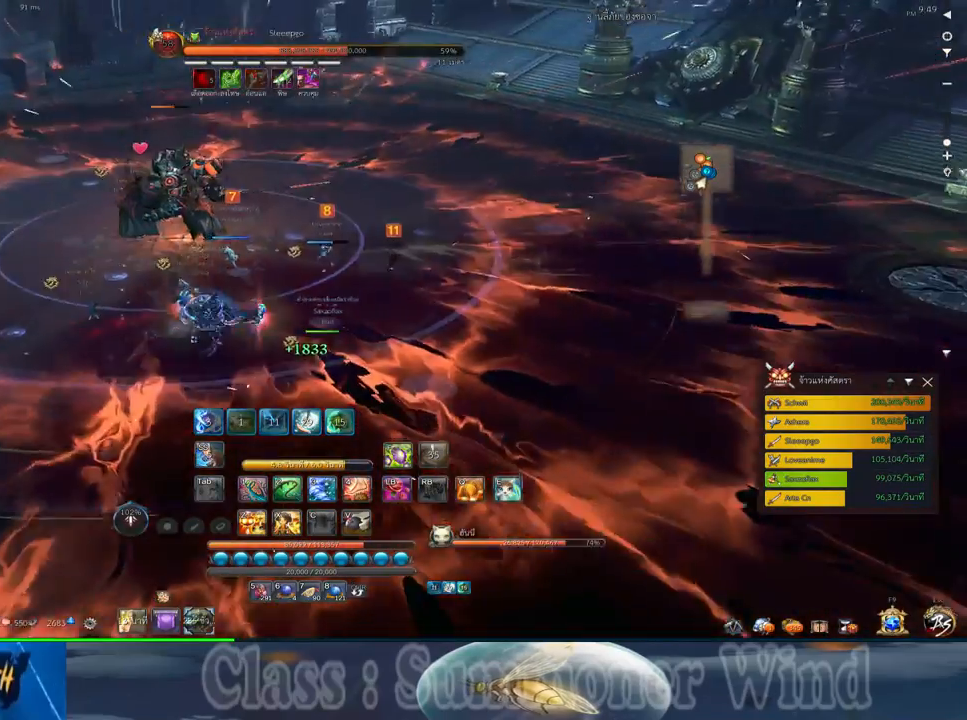
{"keys": ["d"], "mouse": [], "events": []}
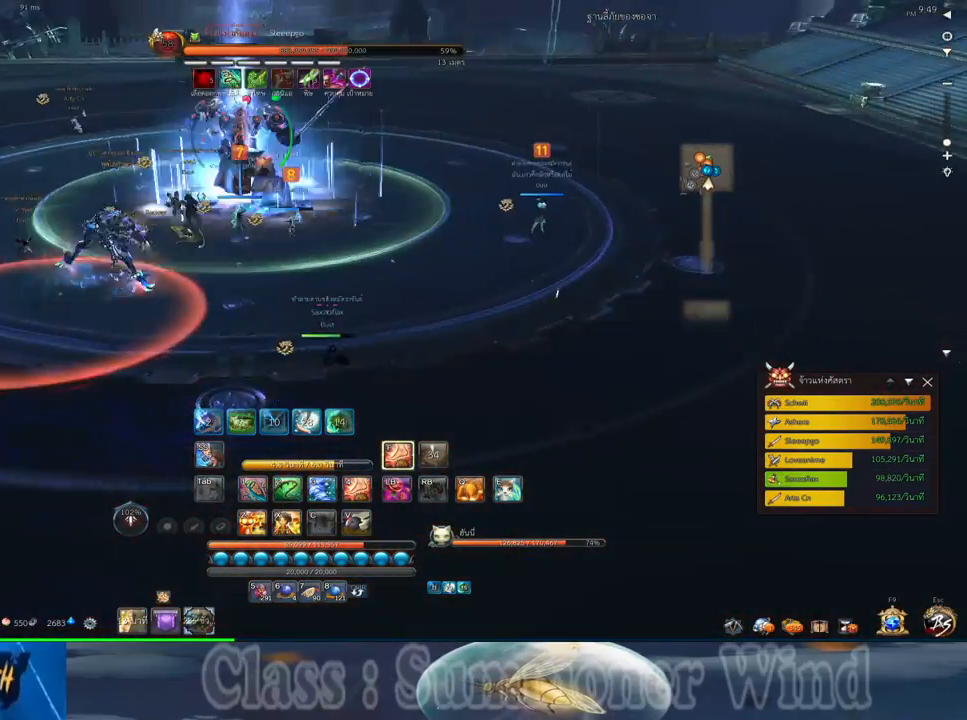
{"keys": ["d"], "mouse": [], "events": []}
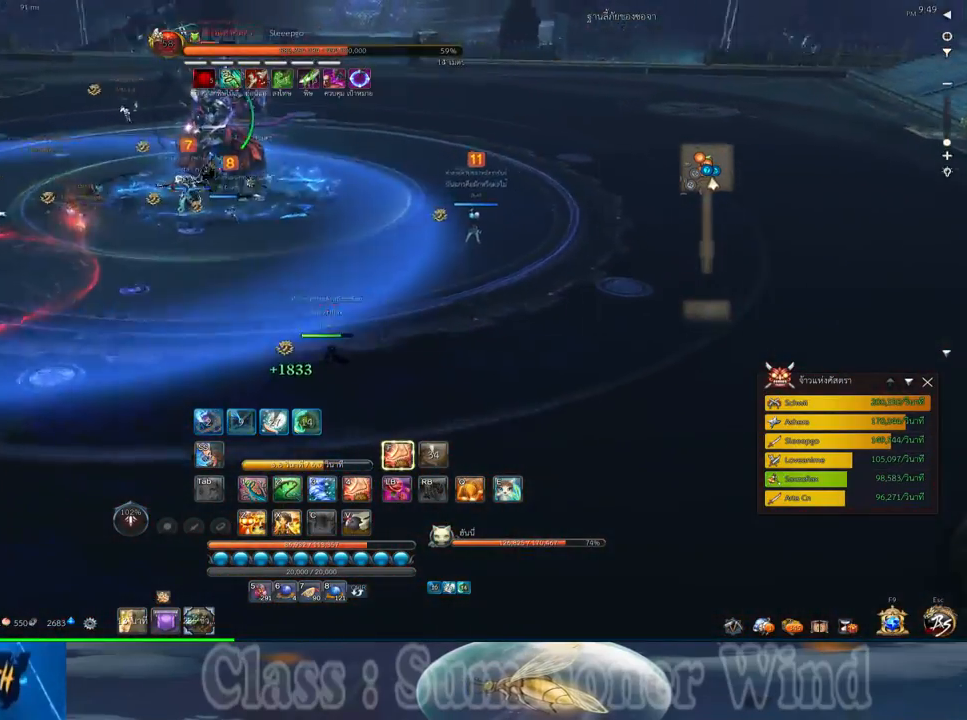
{"keys": ["d"], "mouse": [], "events": [[433, "mouse_left", "down"], [467, "mouse_left", "up"], [467, "mouse_right", "down"], [500, "mouse_right", "up"]]}